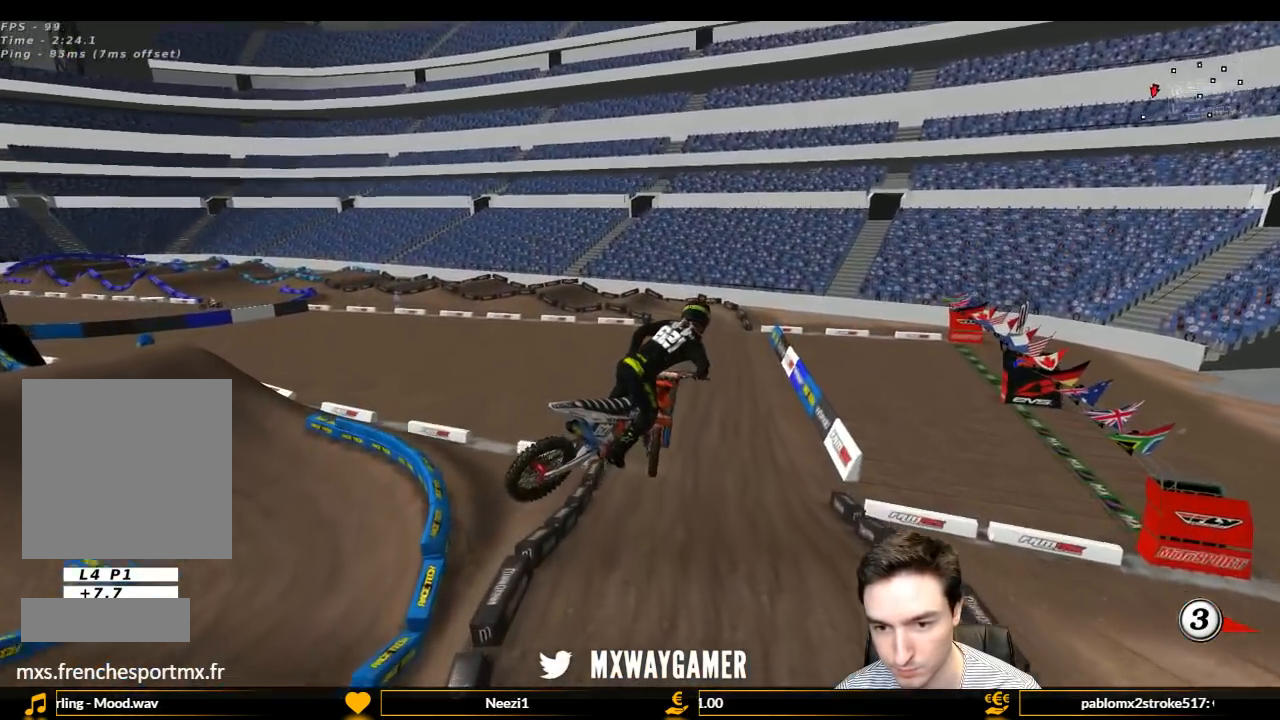
Gameplay with a controller (Xbox layout); each line is a JSON object with the inputs held at the frame after it. "events" lists button and stick changes between this image and that frame as [ms after this image, input, new state], when the widget could be followed in between. Not read: L3 R3.
{"buttons": ["L1", "R2"], "left_stick": "up-right", "right_stick": "center", "events": [[467, "L1", "down"]]}
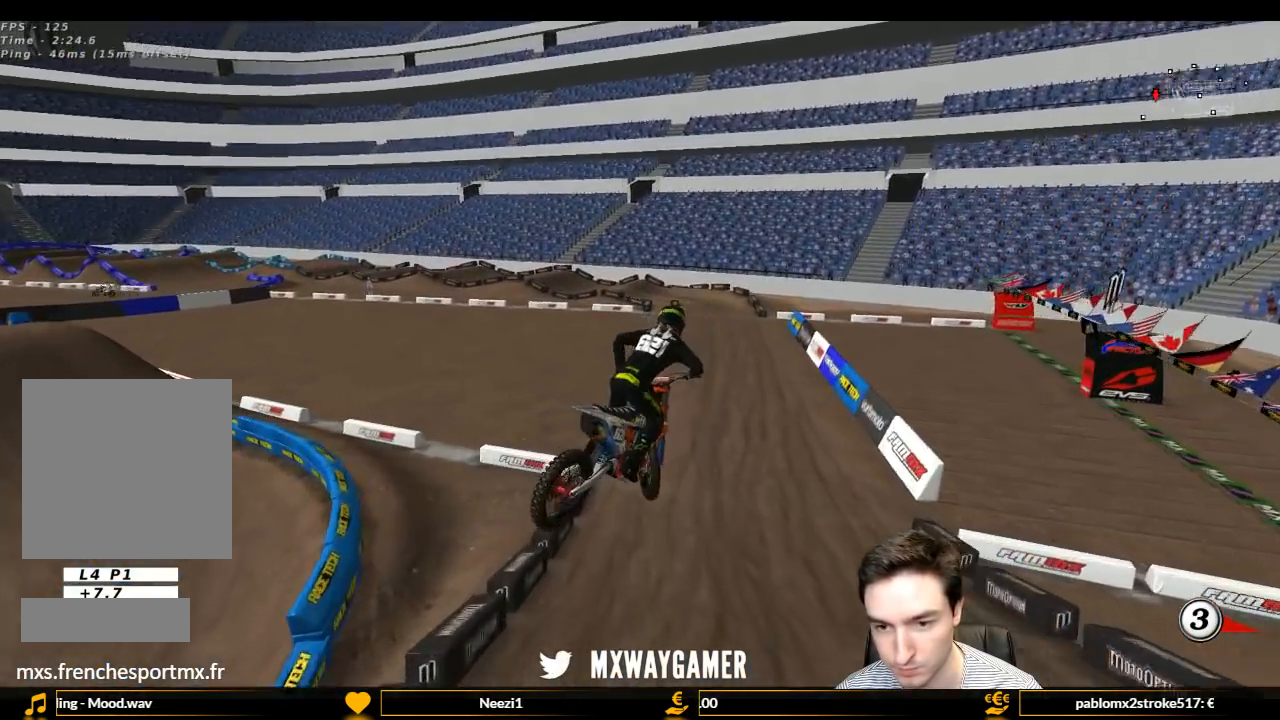
{"buttons": ["L1", "R2"], "left_stick": "center", "right_stick": "center", "events": [[100, "left_stick", "center"], [367, "left_stick", "right"], [467, "left_stick", "center"]]}
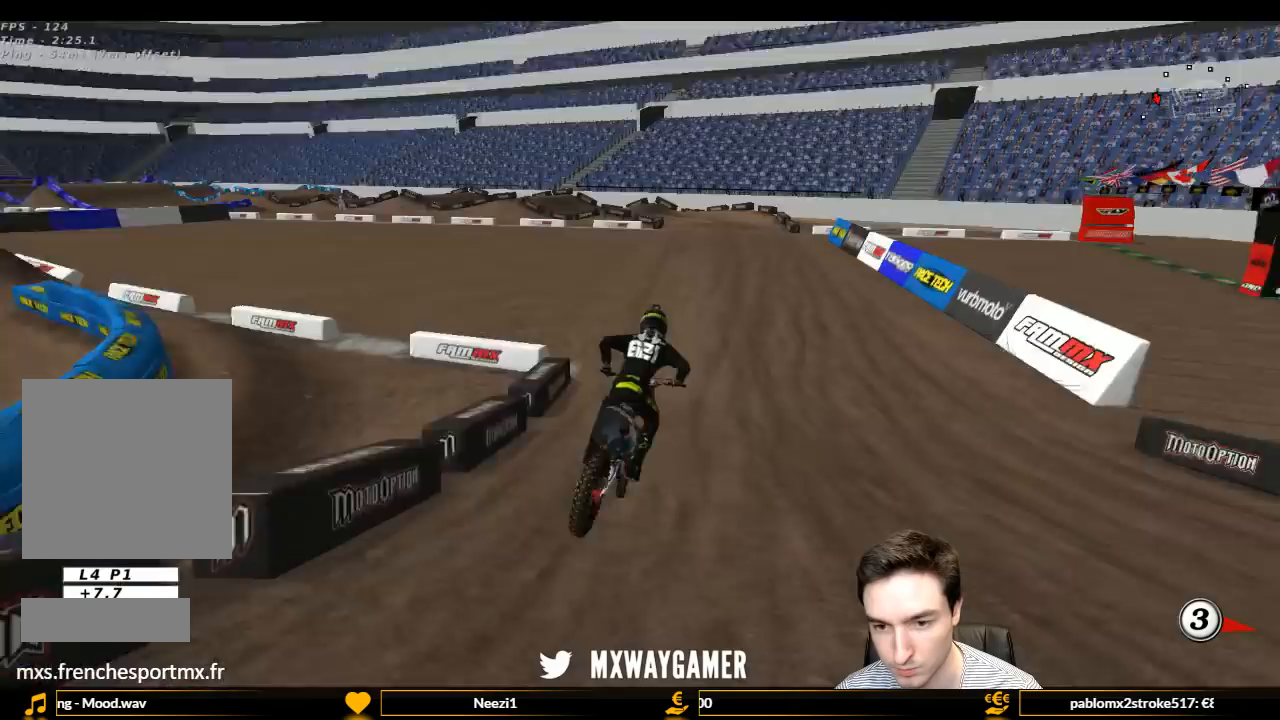
{"buttons": ["L1", "R2"], "left_stick": "down-left", "right_stick": "center", "events": [[267, "left_stick", "down-left"]]}
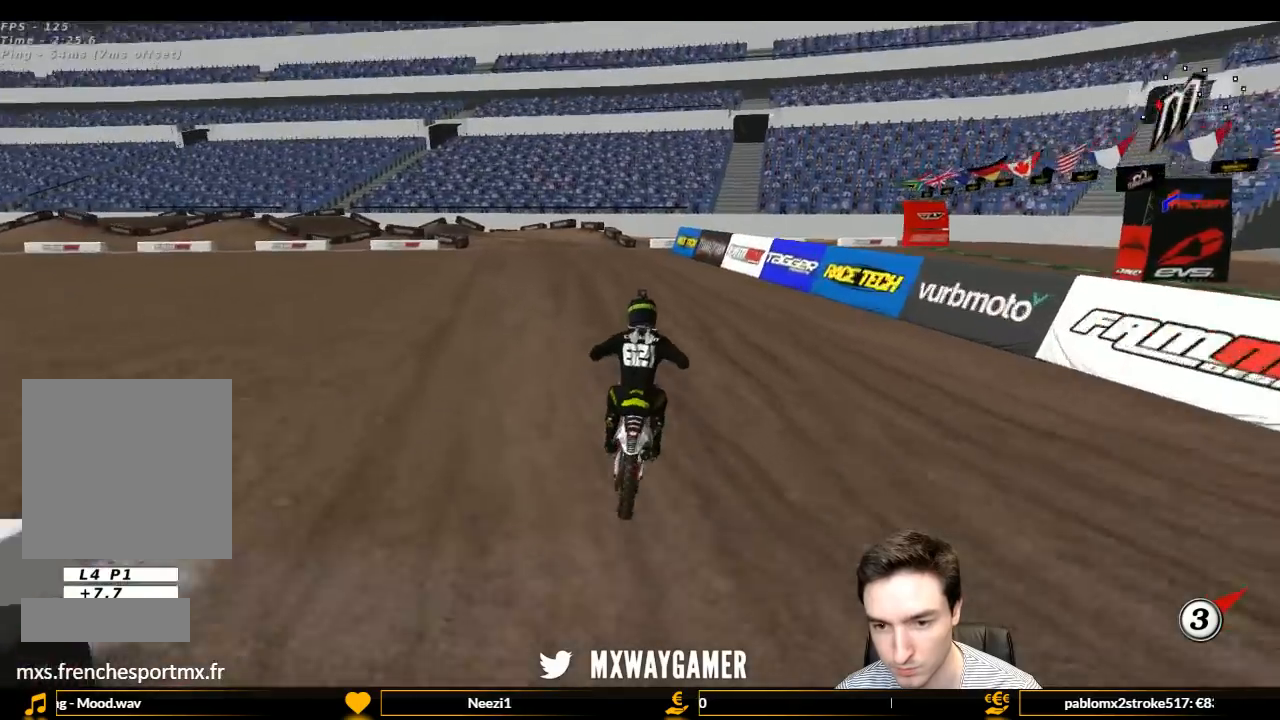
{"buttons": ["L1", "R2"], "left_stick": "left", "right_stick": "center", "events": [[167, "left_stick", "center"], [500, "left_stick", "left"]]}
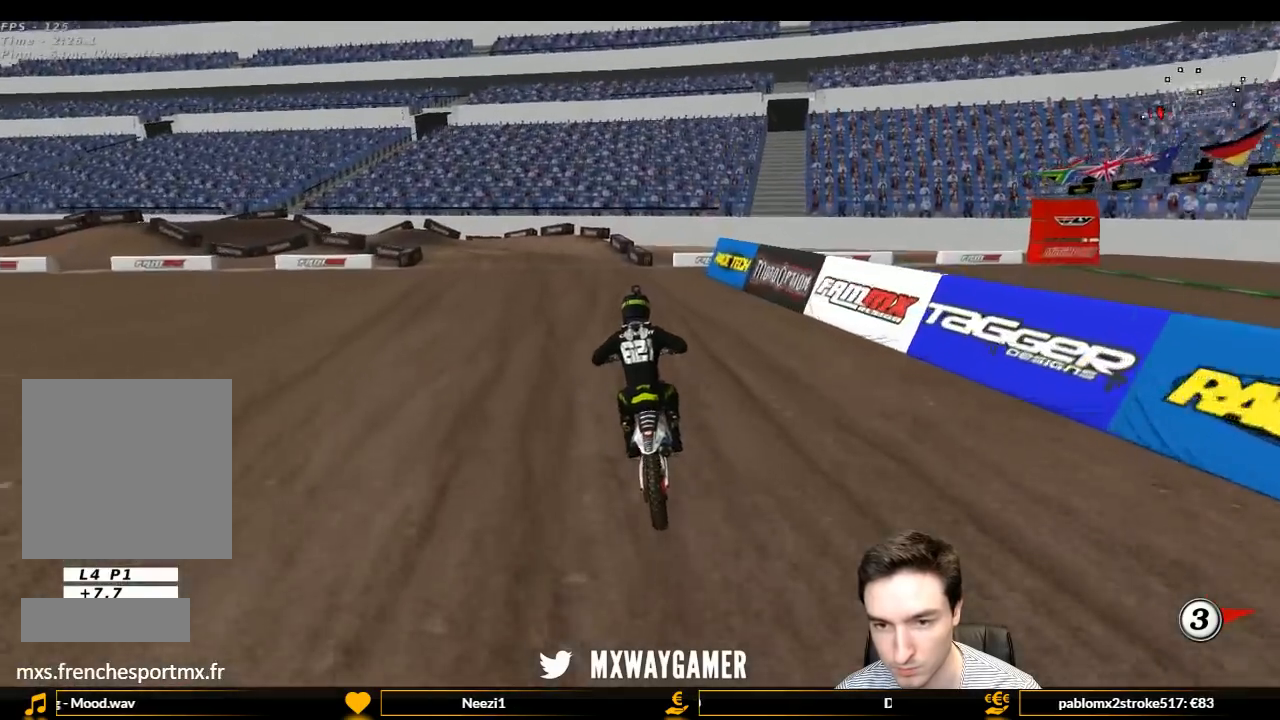
{"buttons": ["L1"], "left_stick": "center", "right_stick": "center", "events": [[167, "R2", "up"], [167, "X", "down"], [267, "X", "up"], [400, "left_stick", "center"]]}
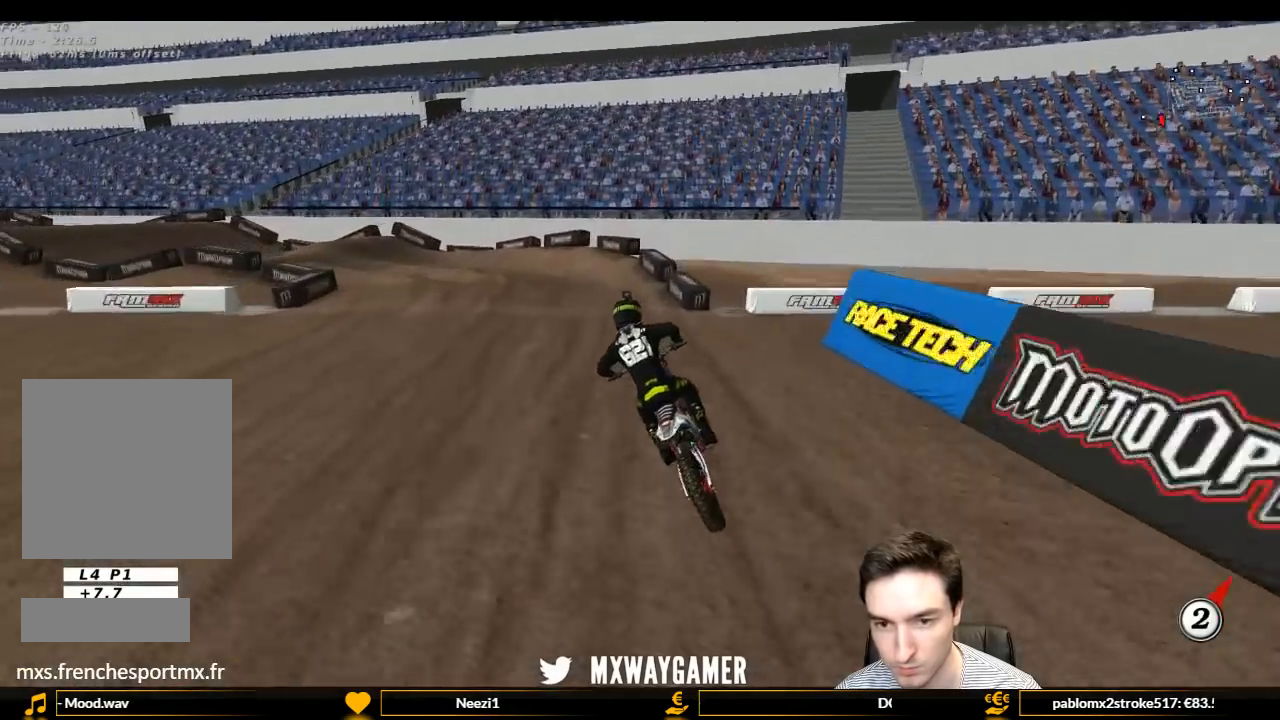
{"buttons": ["L1"], "left_stick": "center", "right_stick": "center", "events": [[33, "A", "down"], [133, "A", "up"], [367, "R2", "down"], [467, "R2", "up"]]}
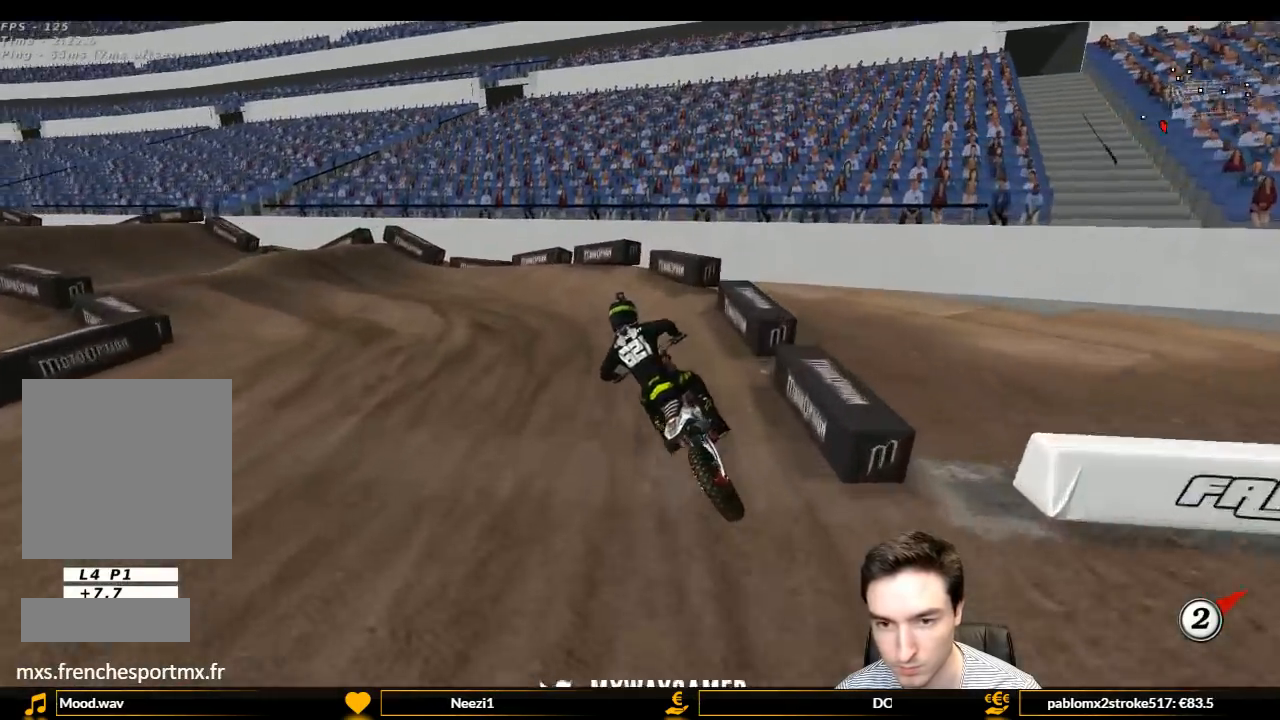
{"buttons": ["L1"], "left_stick": "left", "right_stick": "center", "events": [[33, "left_stick", "left"]]}
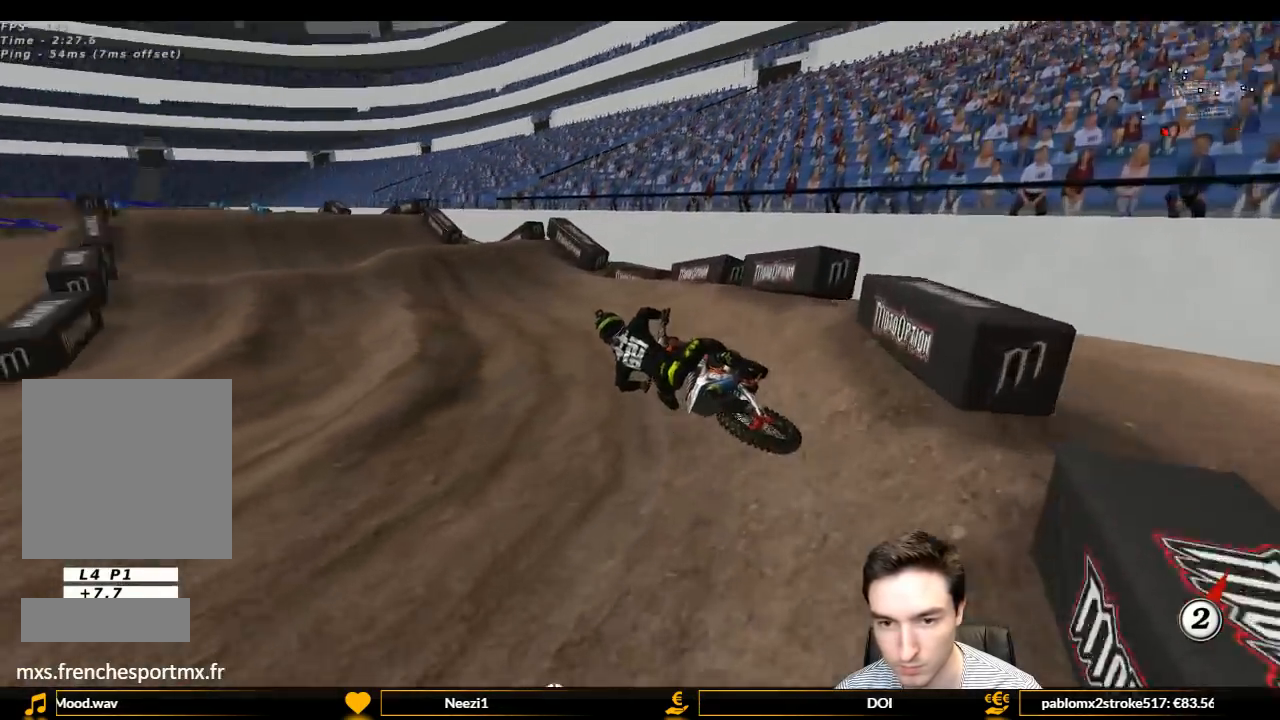
{"buttons": ["L1", "R2"], "left_stick": "right", "right_stick": "center", "events": [[33, "left_stick", "center"], [100, "R2", "down"], [167, "left_stick", "right"]]}
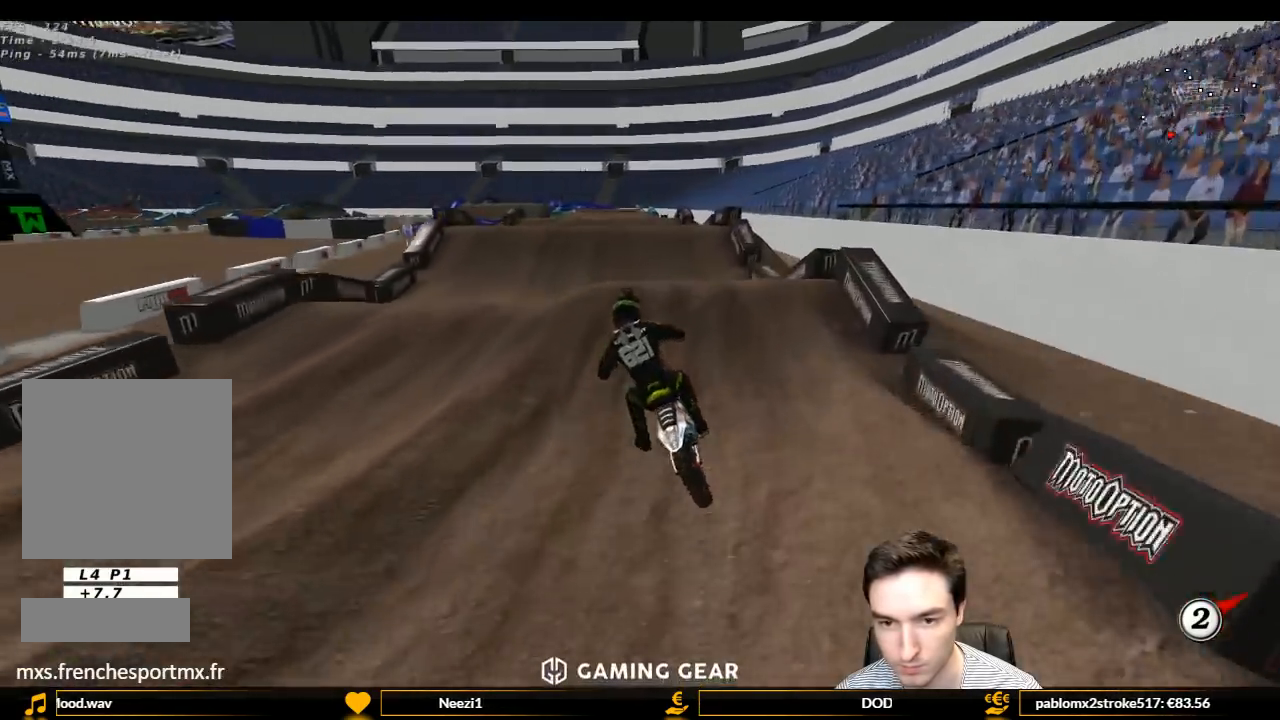
{"buttons": ["R2"], "left_stick": "down-left", "right_stick": "center", "events": [[133, "L1", "up"], [133, "left_stick", "center"], [367, "left_stick", "down-left"]]}
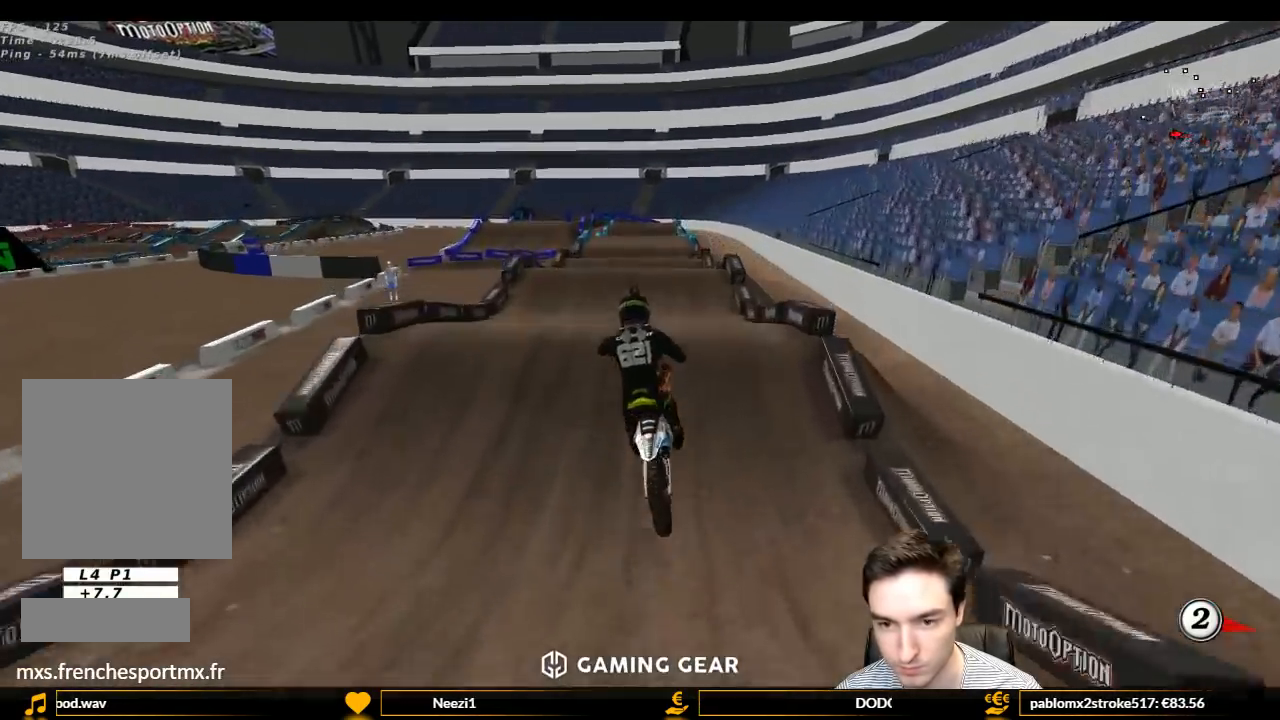
{"buttons": ["L1", "R2"], "left_stick": "down-right", "right_stick": "center", "events": [[233, "left_stick", "down-right"], [267, "L1", "down"], [367, "L1", "up"], [400, "B", "down"], [433, "L1", "down"], [500, "B", "up"]]}
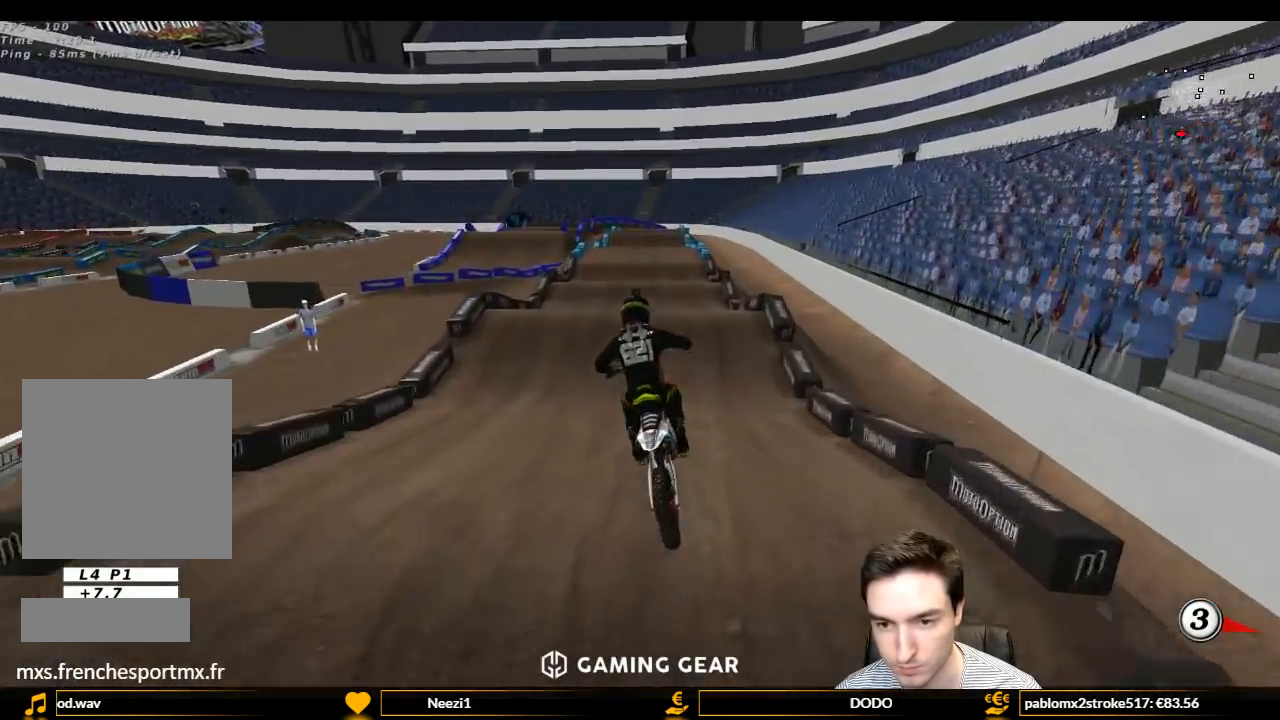
{"buttons": ["L1", "R2"], "left_stick": "center", "right_stick": "center", "events": [[100, "left_stick", "center"]]}
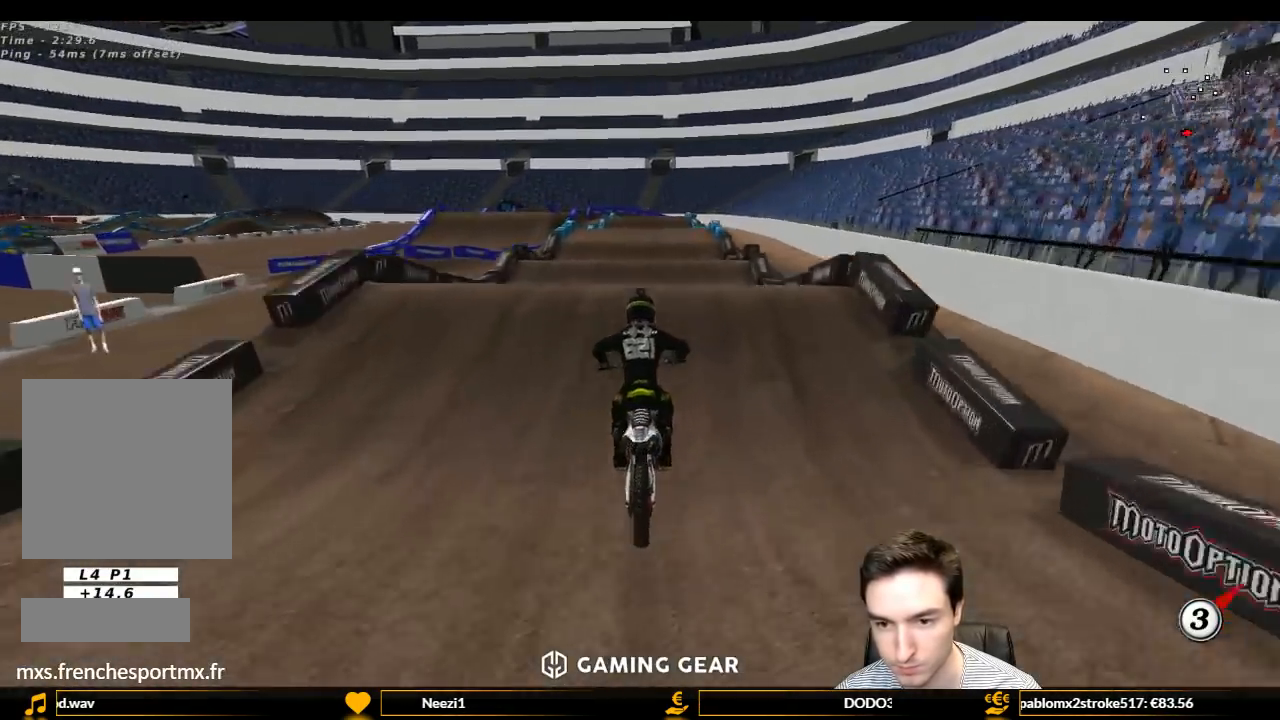
{"buttons": ["R2"], "left_stick": "up", "right_stick": "center", "events": [[233, "left_stick", "down"], [300, "L1", "up"], [333, "left_stick", "up"]]}
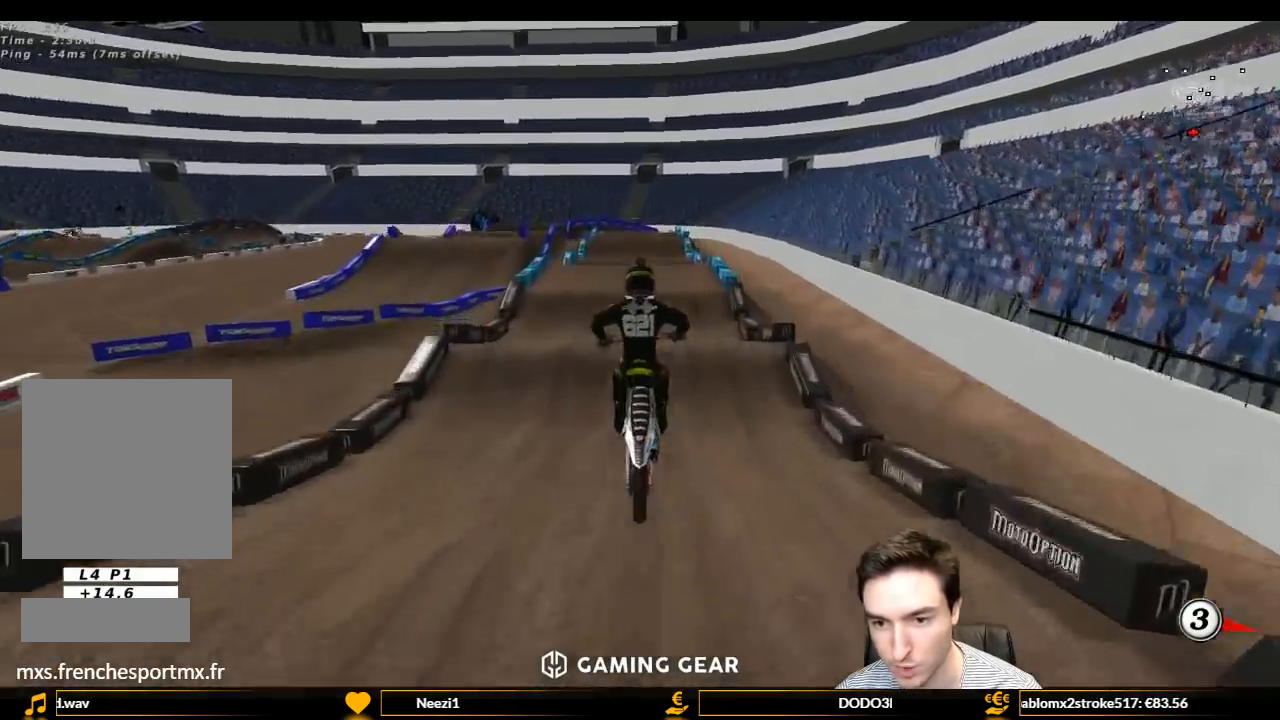
{"buttons": ["R2"], "left_stick": "up-right", "right_stick": "center", "events": [[267, "R2", "up"], [267, "left_stick", "up-right"], [500, "R2", "down"]]}
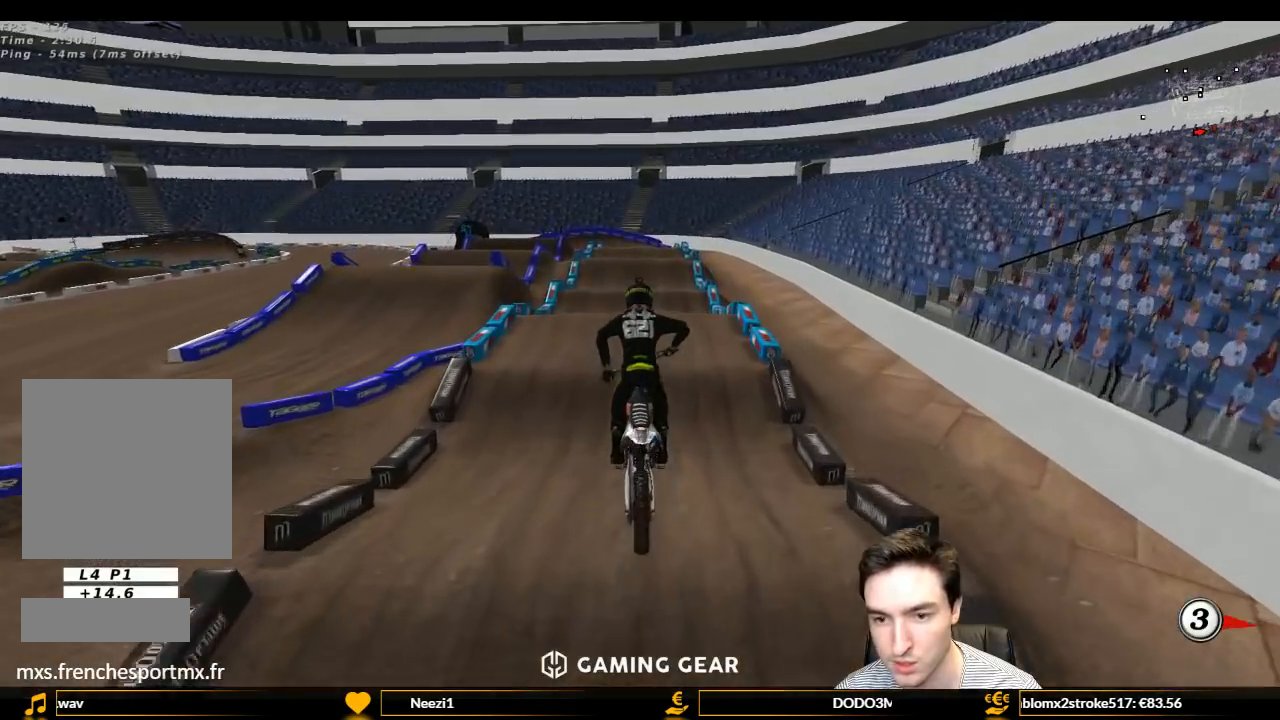
{"buttons": ["R2"], "left_stick": "center", "right_stick": "center", "events": [[100, "left_stick", "up-left"], [233, "left_stick", "down"], [433, "left_stick", "center"]]}
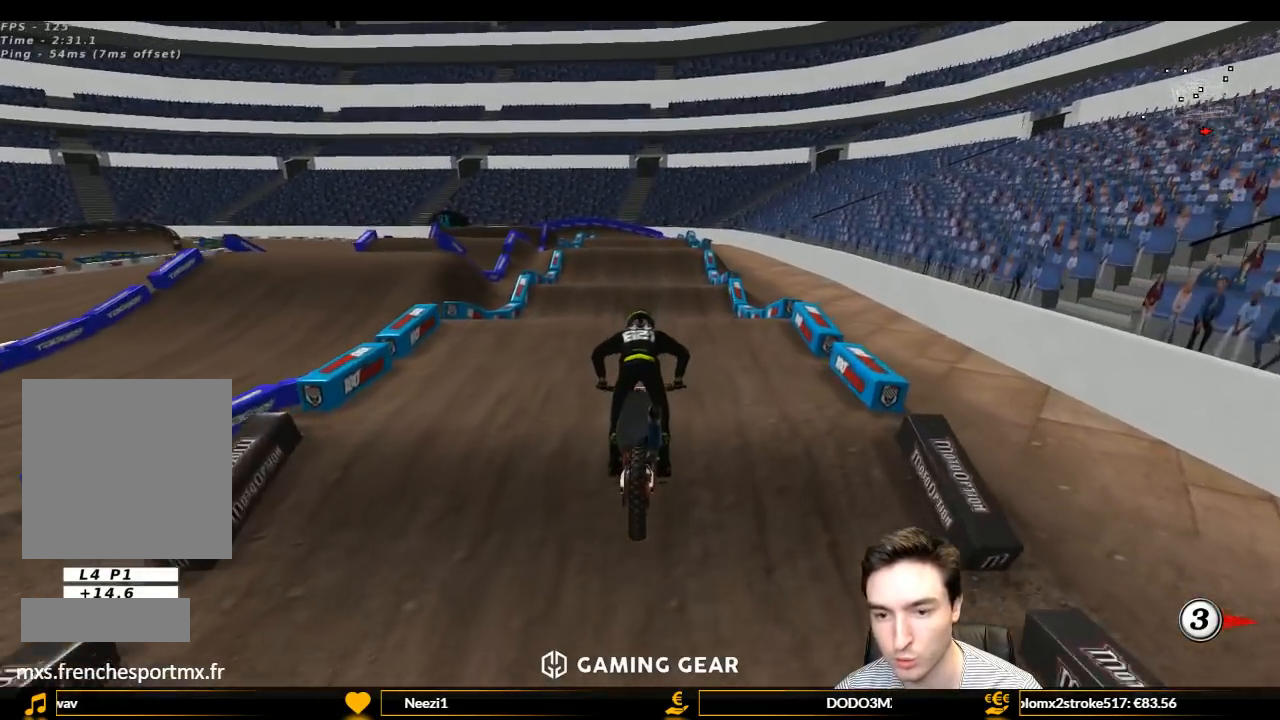
{"buttons": [], "left_stick": "down-left", "right_stick": "center", "events": [[100, "R2", "up"], [433, "left_stick", "down-left"]]}
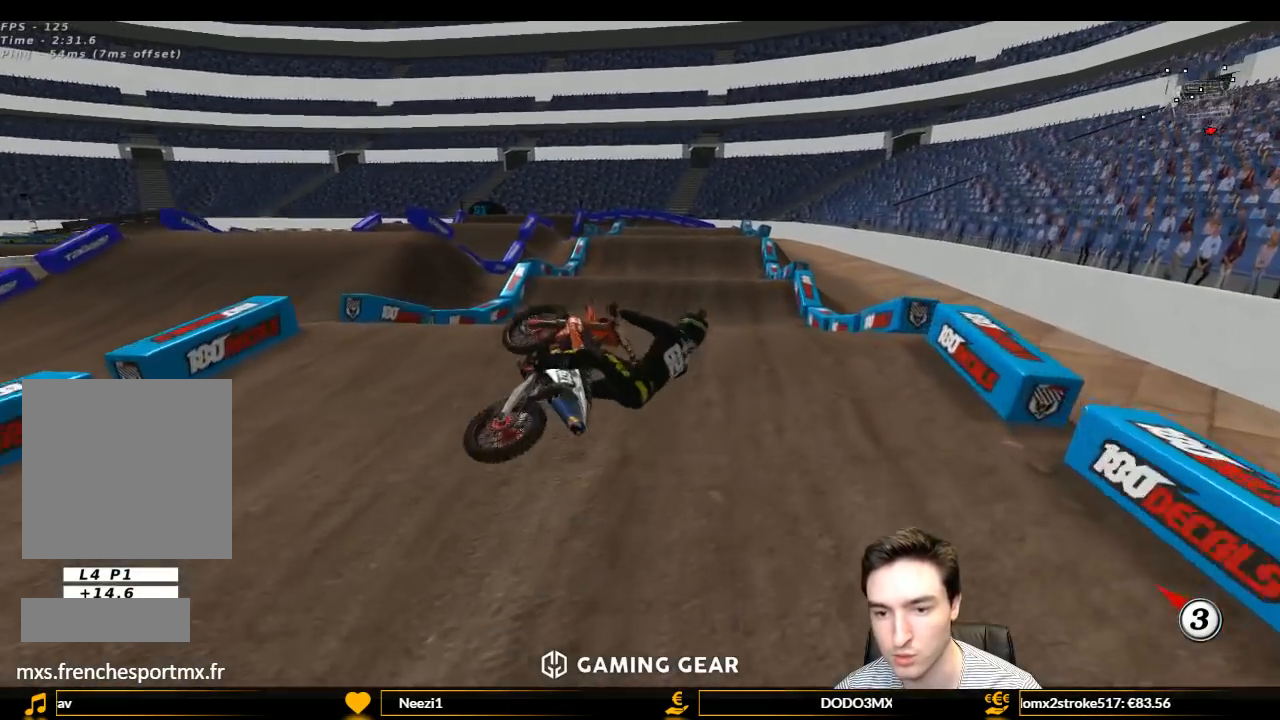
{"buttons": ["A", "L2"], "left_stick": "down-left", "right_stick": "center", "events": [[233, "A", "down"], [300, "L2", "down"]]}
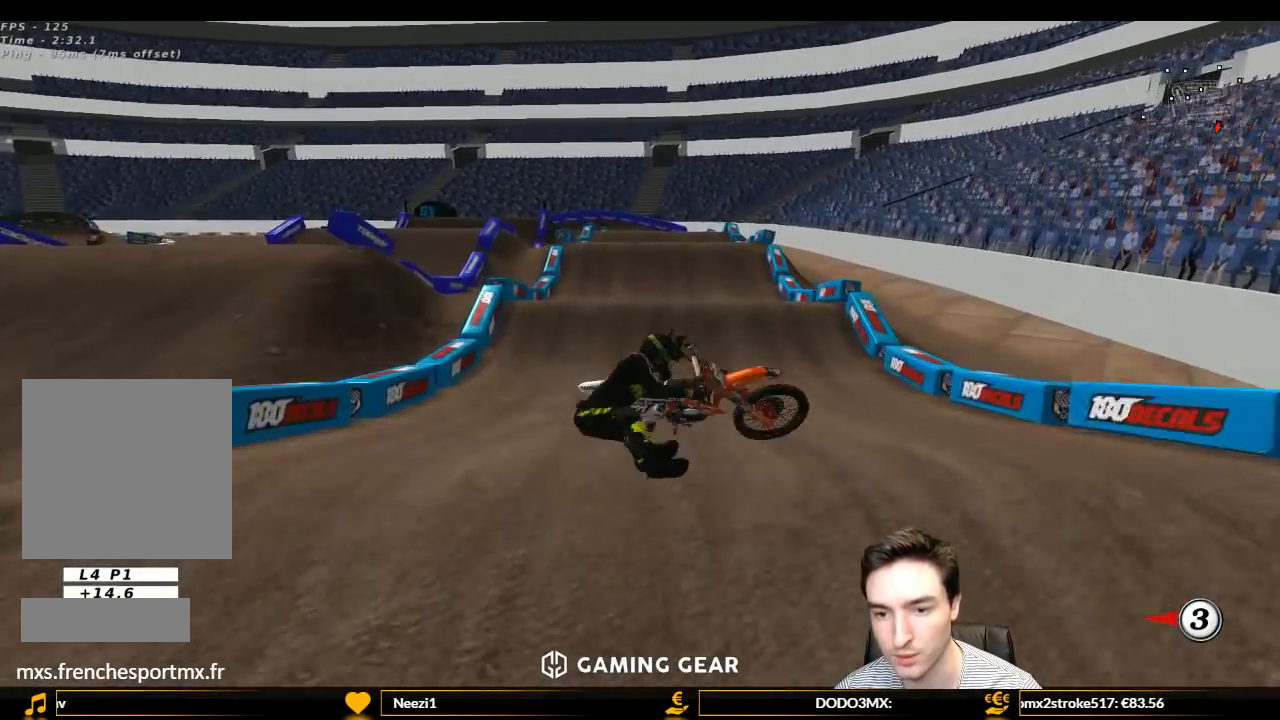
{"buttons": ["A", "L2"], "left_stick": "down-left", "right_stick": "center", "events": []}
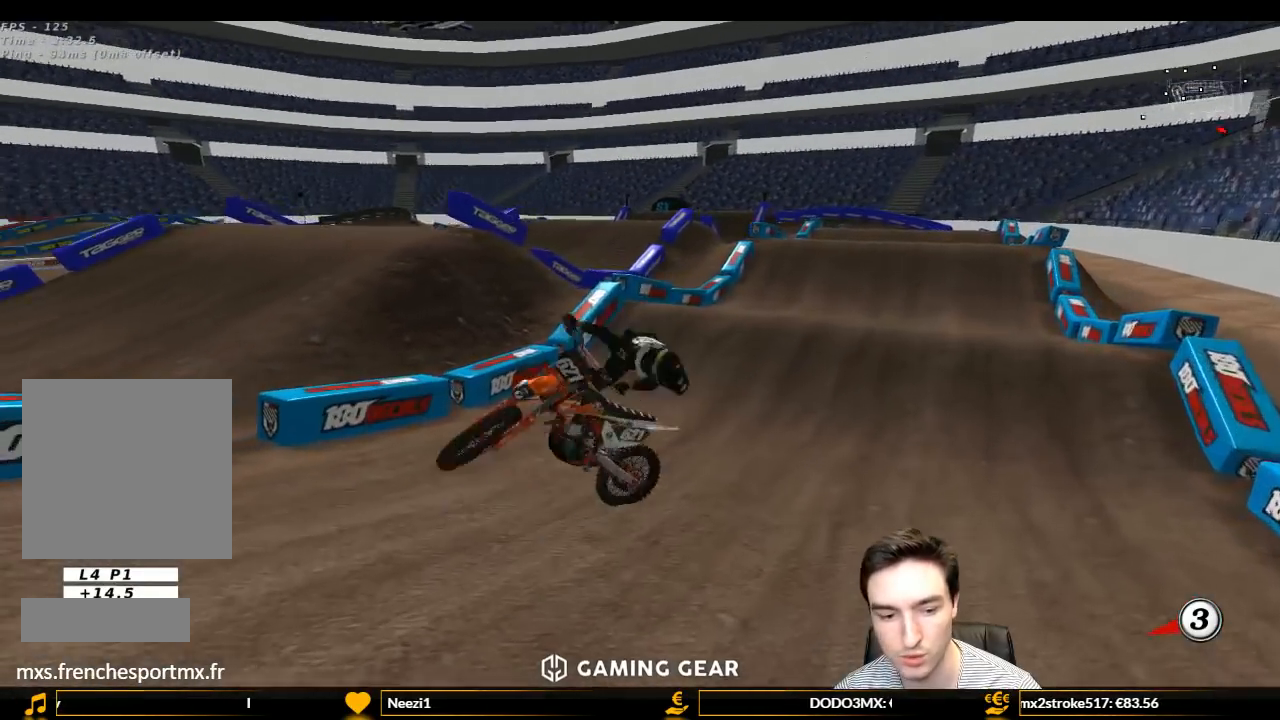
{"buttons": ["A"], "left_stick": "center", "right_stick": "center", "events": [[100, "left_stick", "left"], [167, "L2", "up"], [300, "left_stick", "center"]]}
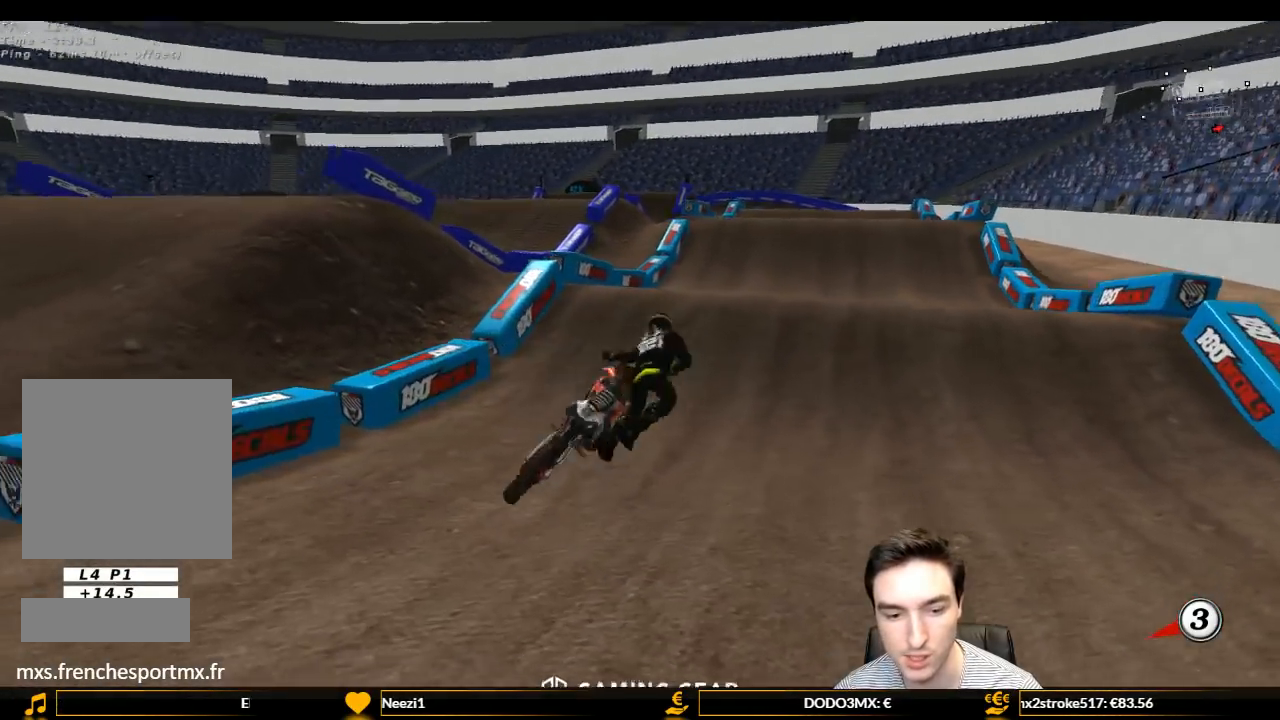
{"buttons": [], "left_stick": "center", "right_stick": "center", "events": [[67, "A", "up"]]}
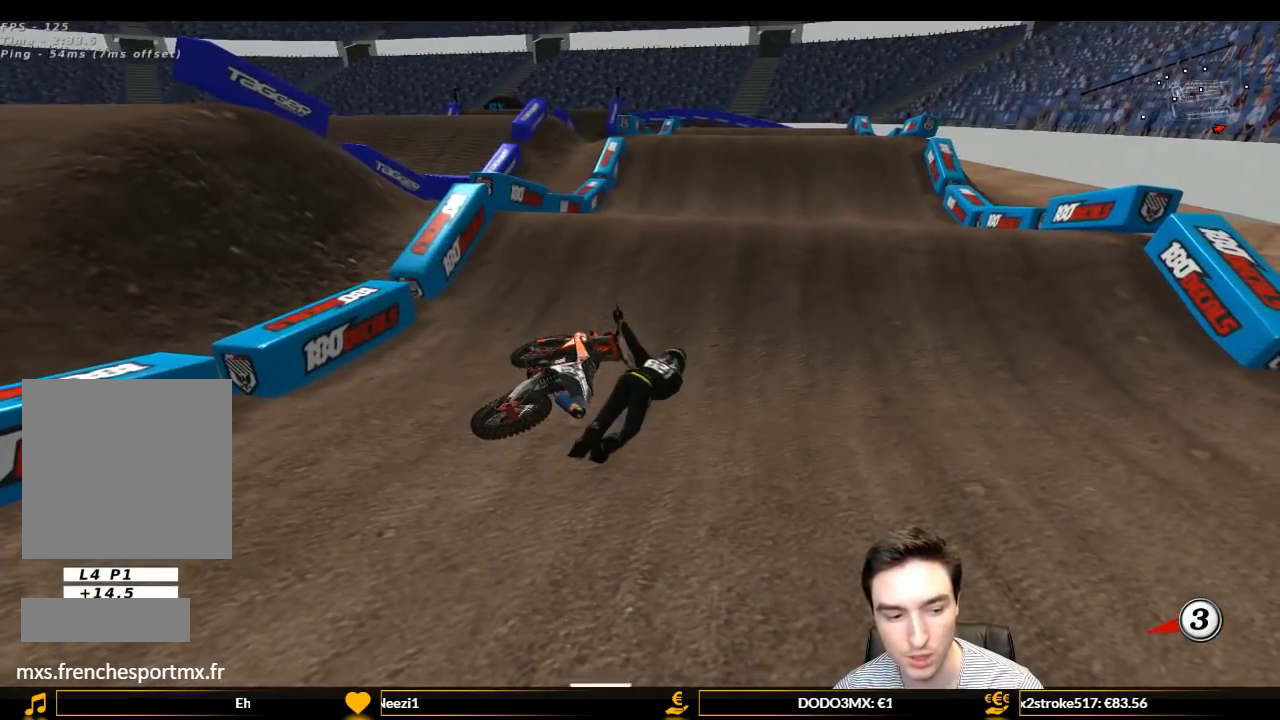
{"buttons": [], "left_stick": "center", "right_stick": "center", "events": []}
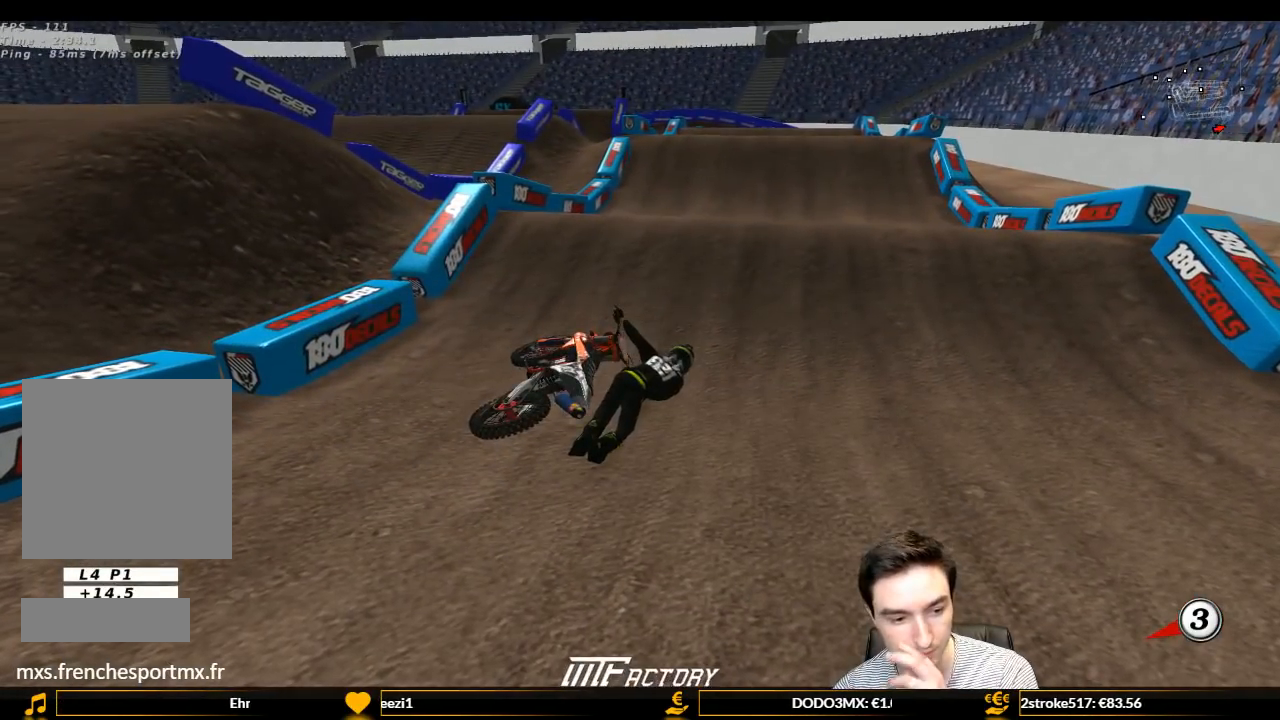
{"buttons": [], "left_stick": "center", "right_stick": "center", "events": []}
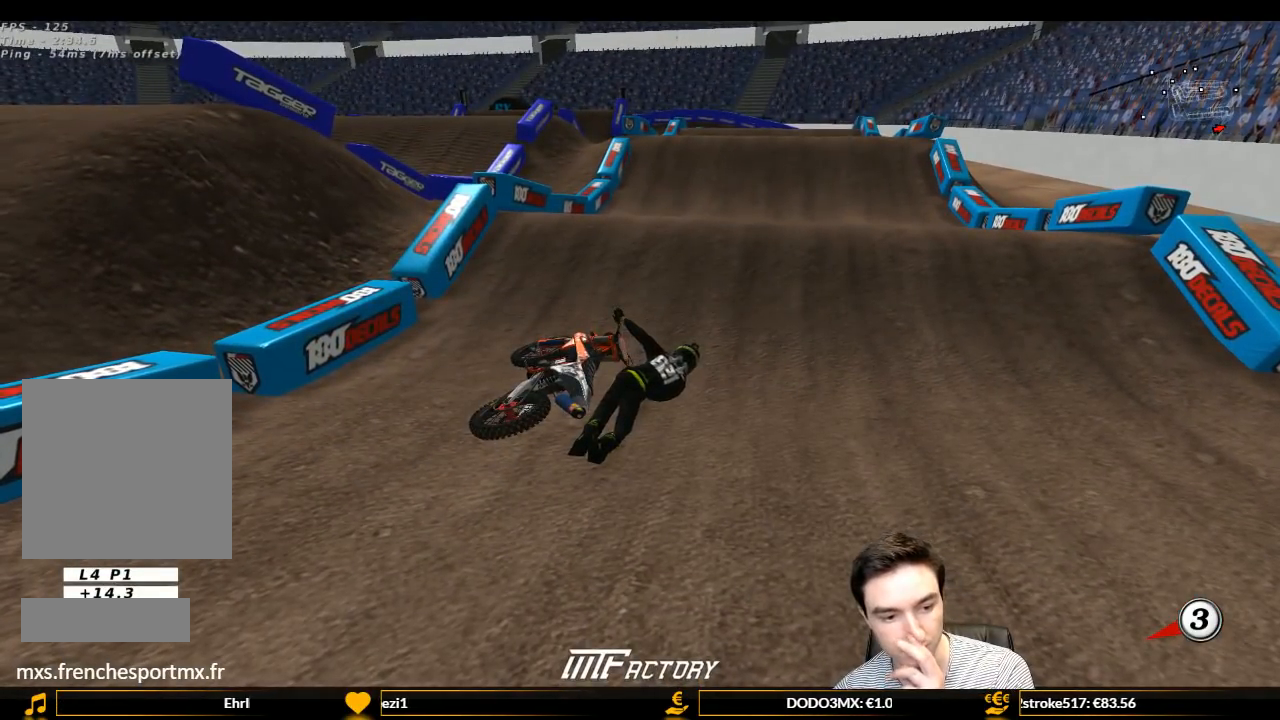
{"buttons": [], "left_stick": "center", "right_stick": "center", "events": []}
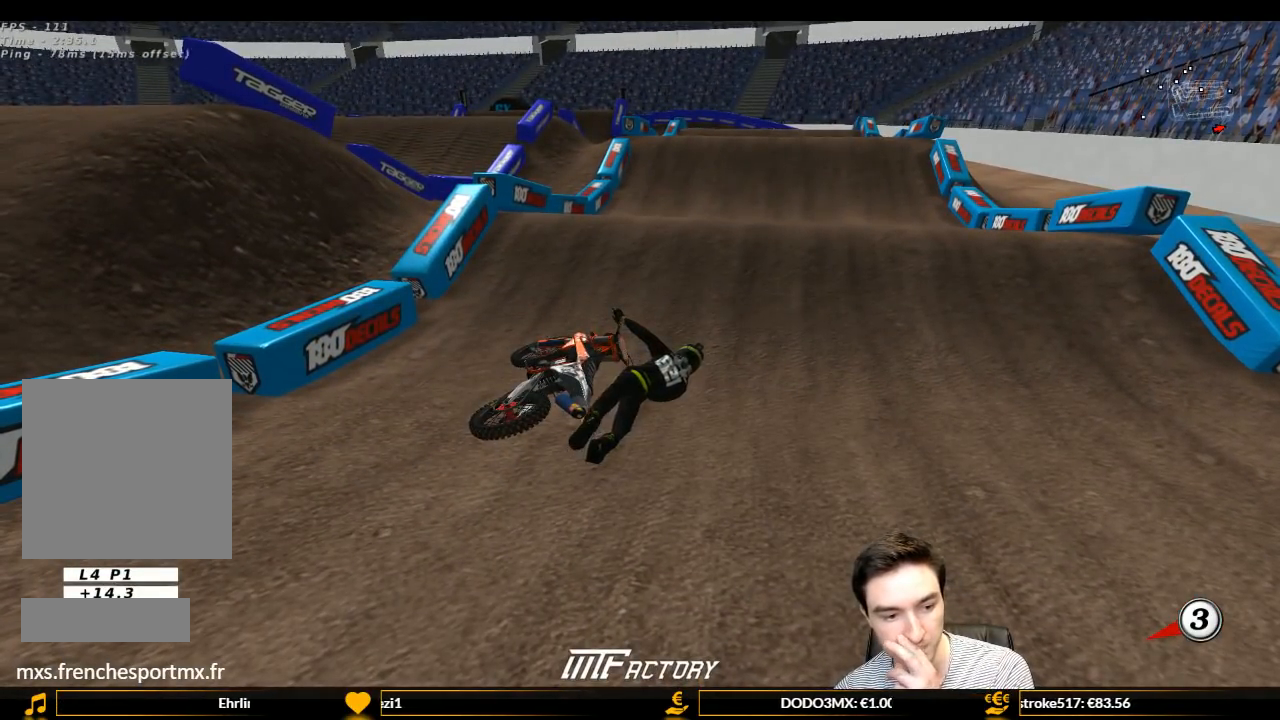
{"buttons": [], "left_stick": "center", "right_stick": "center", "events": []}
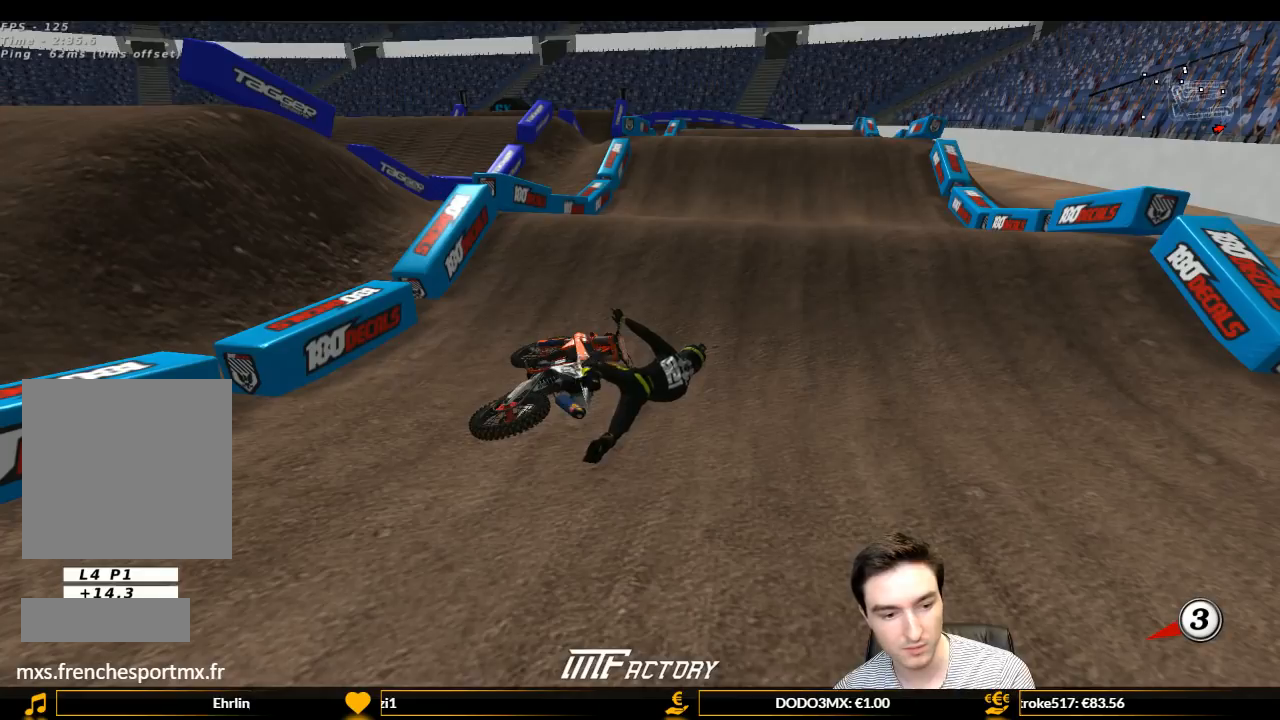
{"buttons": [], "left_stick": "center", "right_stick": "center", "events": []}
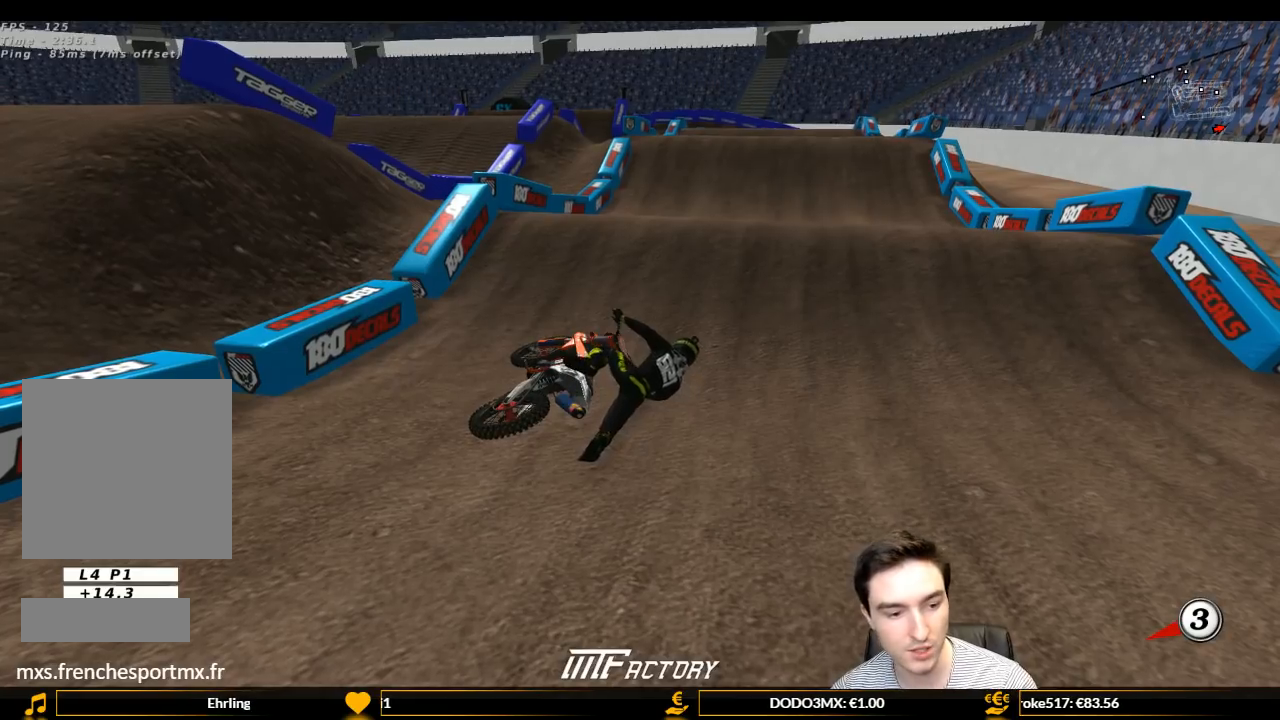
{"buttons": [], "left_stick": "center", "right_stick": "center", "events": []}
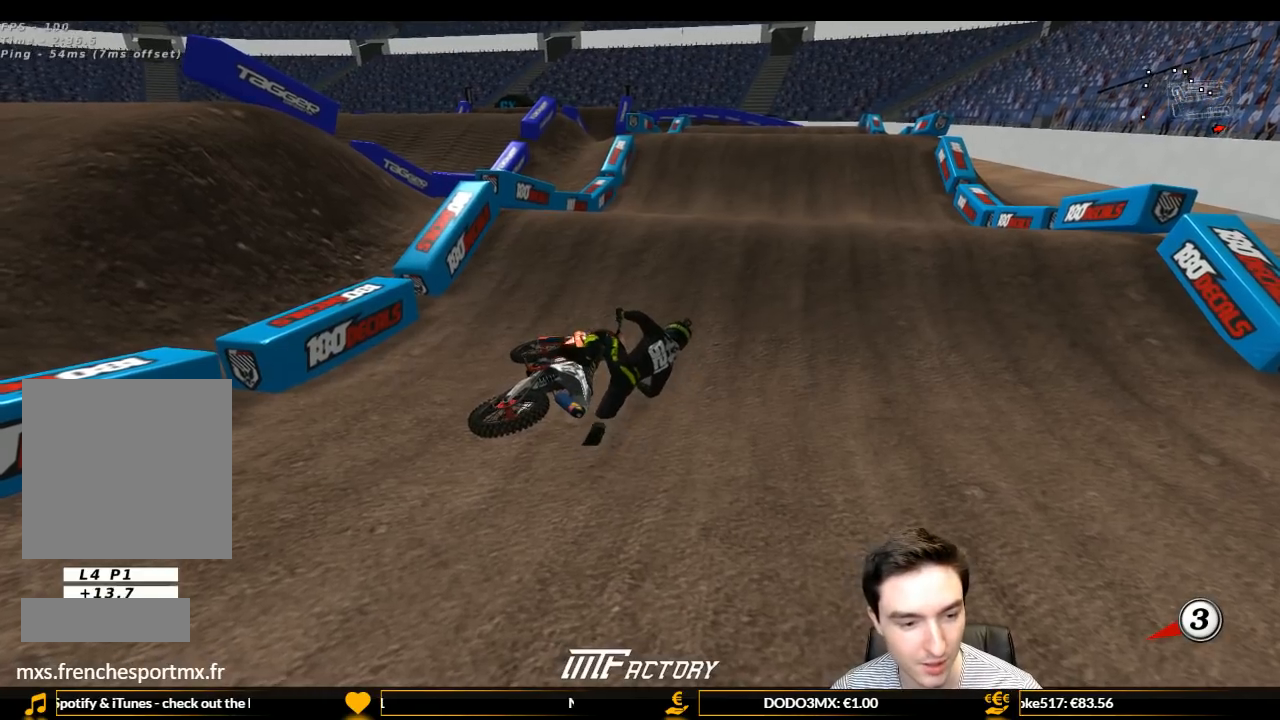
{"buttons": ["Y"], "left_stick": "left", "right_stick": "center", "events": [[100, "left_stick", "left"], [133, "Y", "down"], [367, "X", "down"], [433, "X", "up"]]}
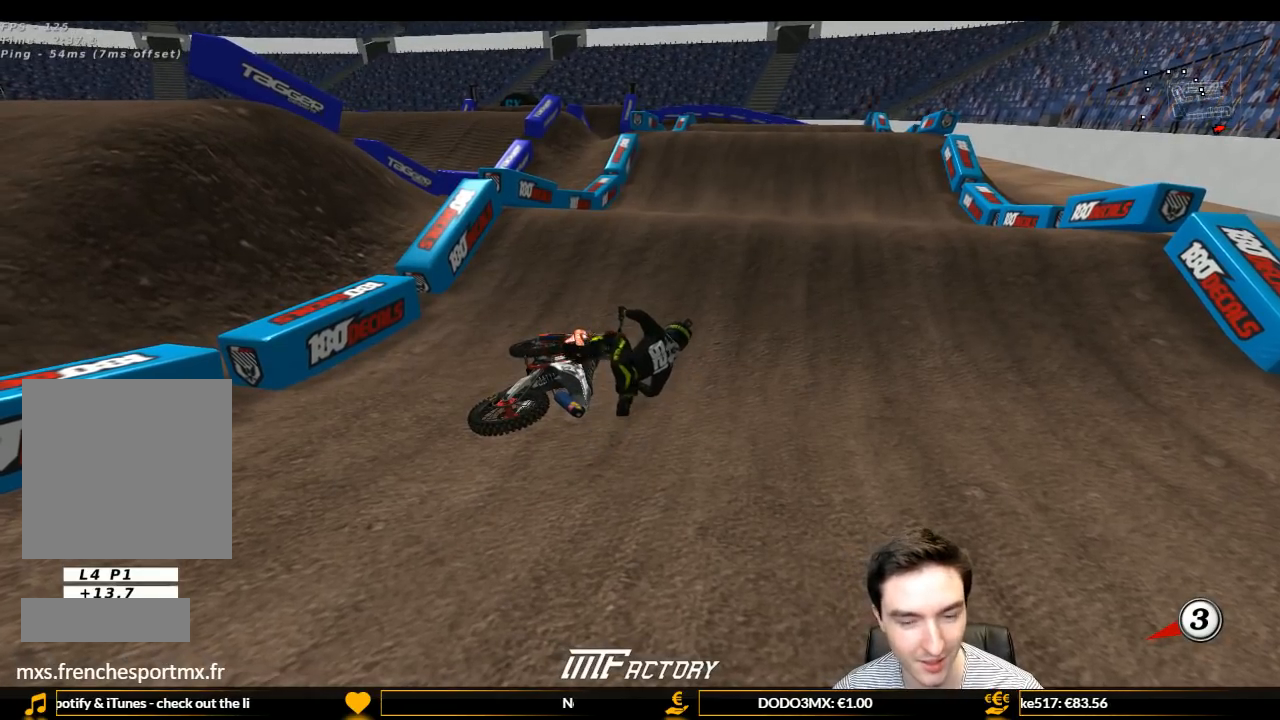
{"buttons": ["Y"], "left_stick": "left", "right_stick": "center", "events": [[67, "X", "down"], [167, "X", "up"], [267, "X", "down"], [333, "X", "up"], [467, "X", "down"], [500, "X", "up"]]}
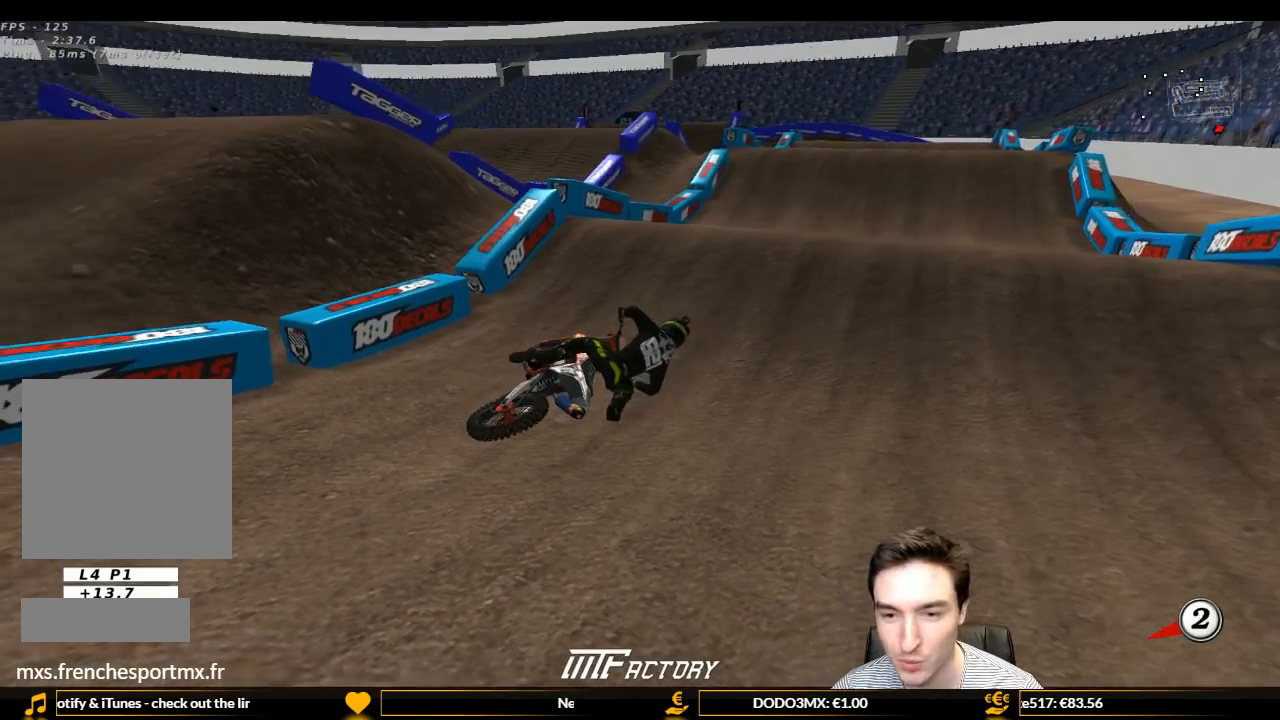
{"buttons": ["Y"], "left_stick": "left", "right_stick": "center", "events": [[100, "X", "down"], [200, "X", "up"], [333, "X", "down"], [433, "X", "up"]]}
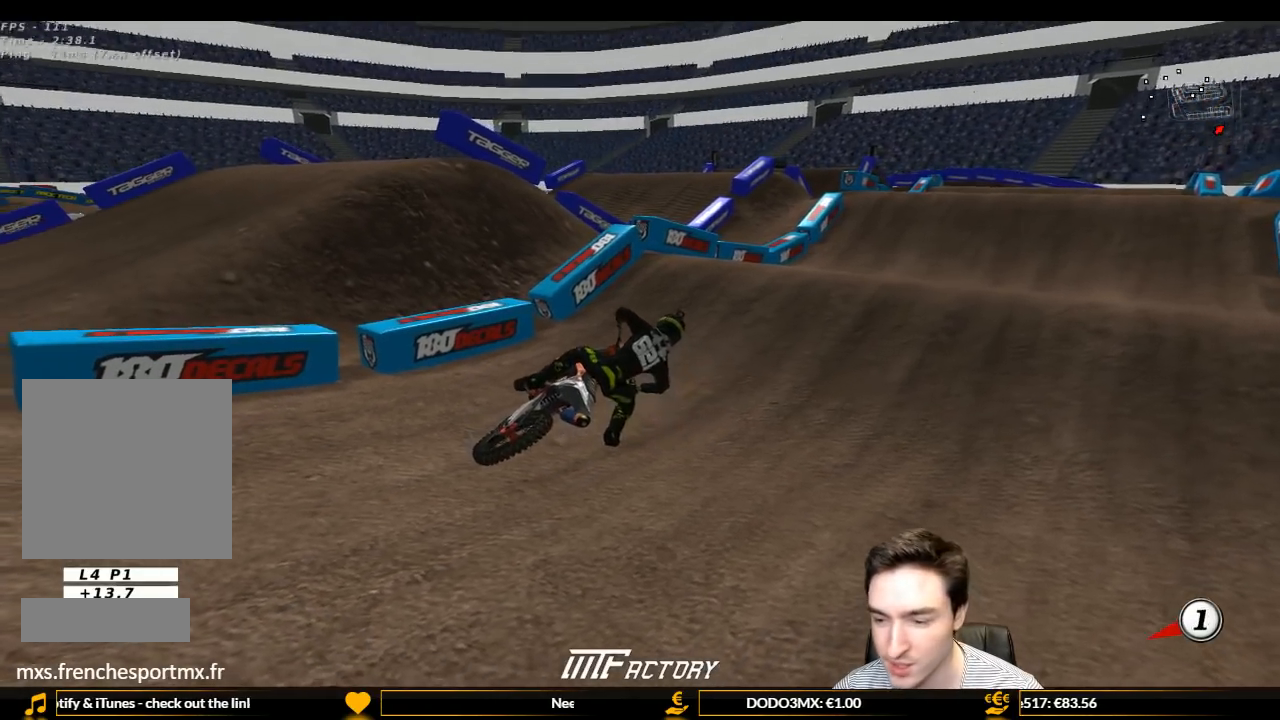
{"buttons": ["Y"], "left_stick": "right", "right_stick": "center", "events": [[67, "X", "down"], [200, "X", "up"], [200, "left_stick", "up-right"], [400, "left_stick", "right"]]}